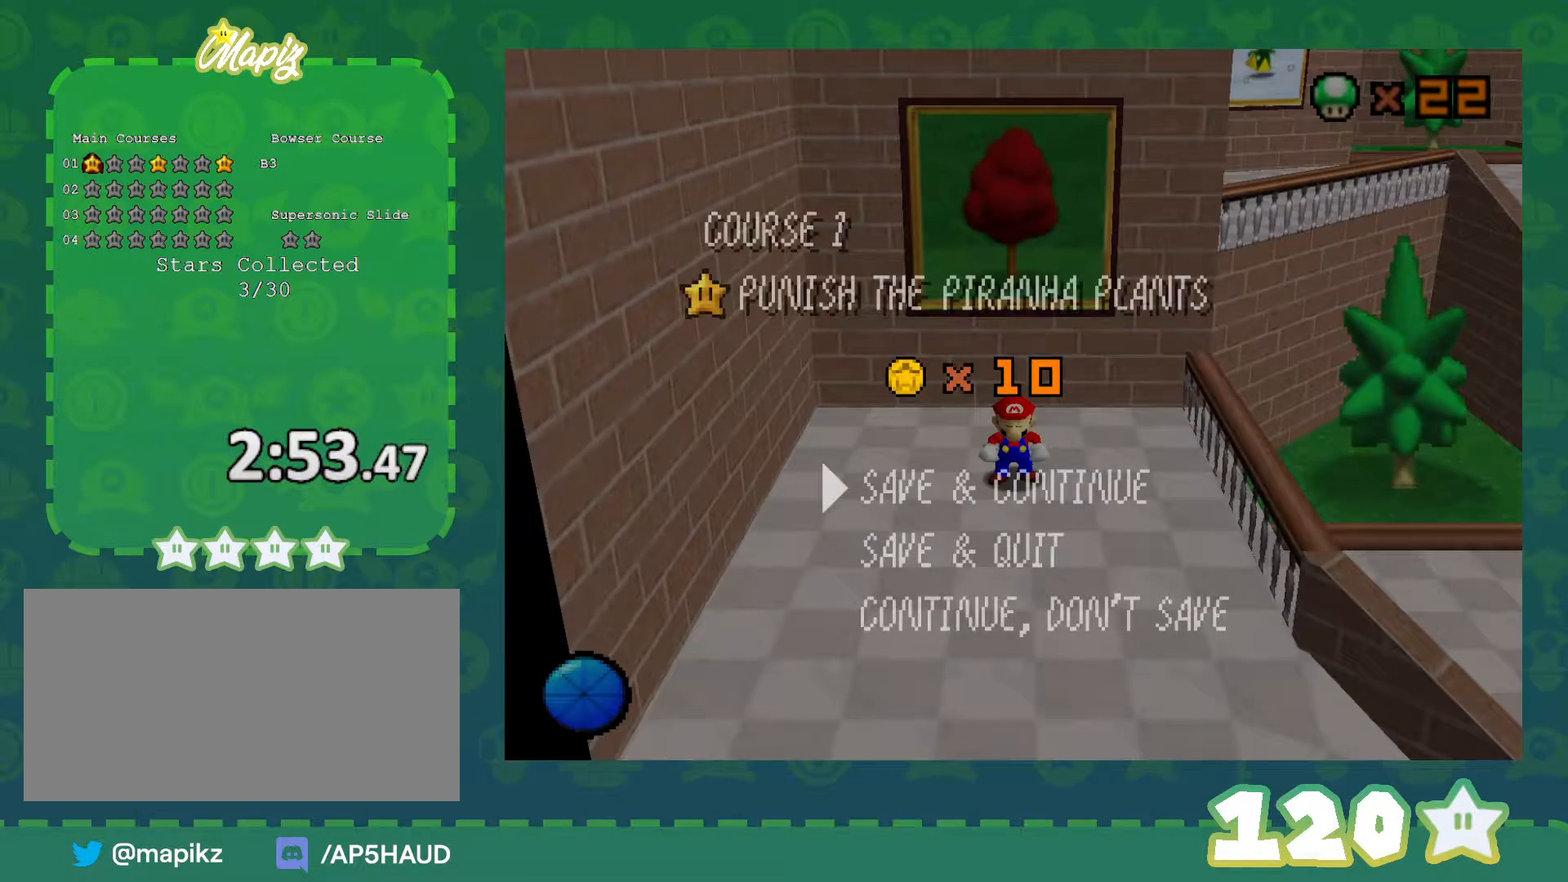
Gameplay with a controller (Nintendo layout); each line is a JSON object with the inputs held at the frame after it. "events" lists button and stick changes between this image and that frame as [ms after this image, input, new state], when the widget could be followed in between. Not read: L1 L3 R3.
{"buttons": [], "left_stick": "up", "events": [[117, "A", "down"], [250, "A", "up"], [400, "left_stick", "up"]]}
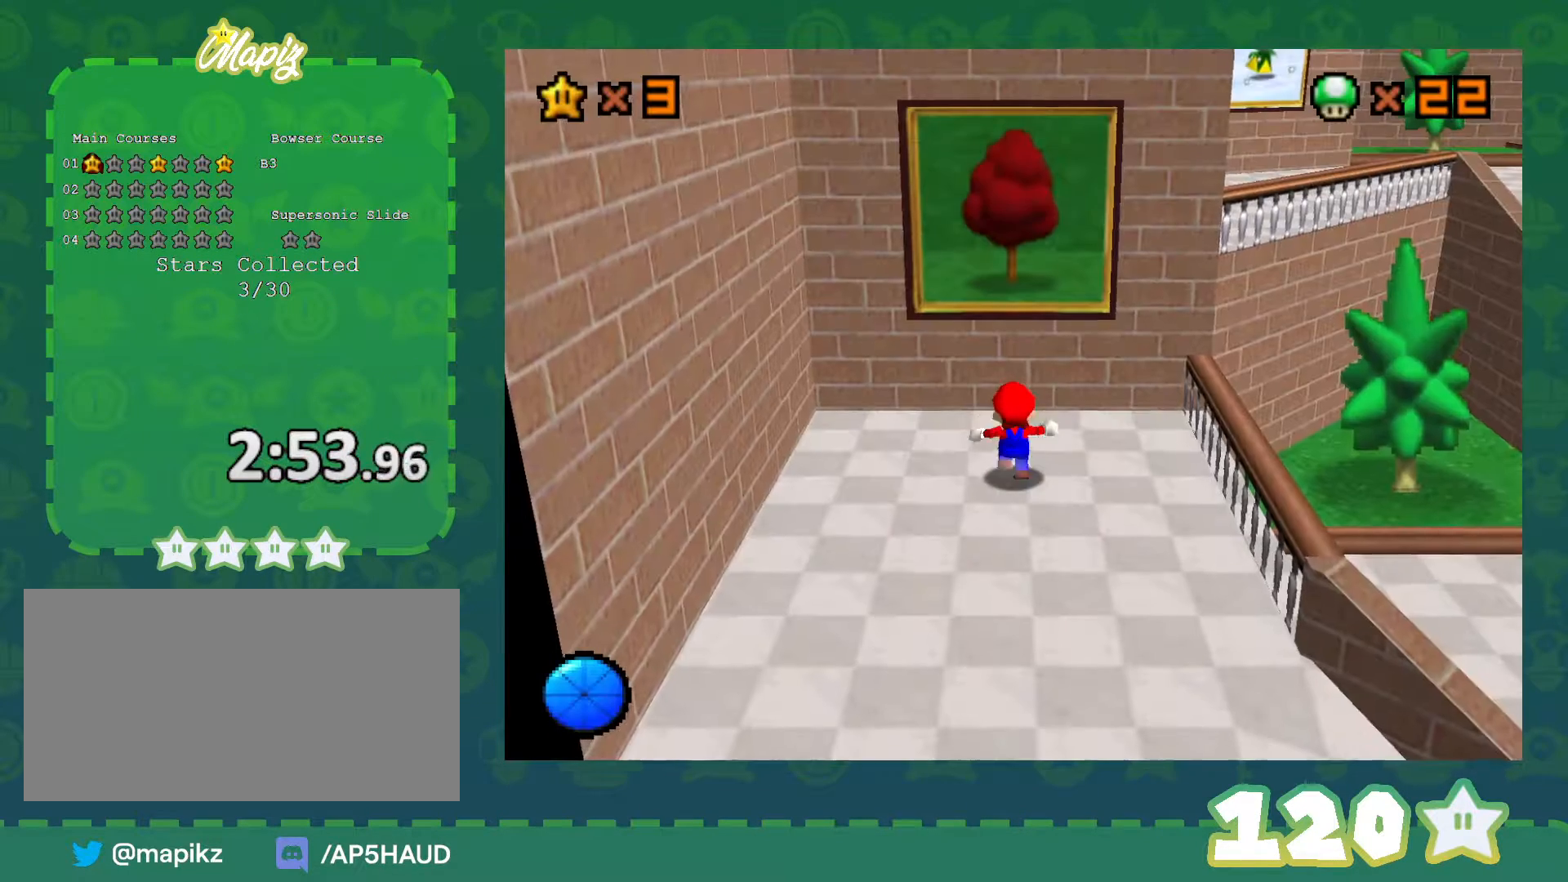
{"buttons": ["A", "B"], "left_stick": "up", "events": [[183, "A", "down"], [400, "B", "down"]]}
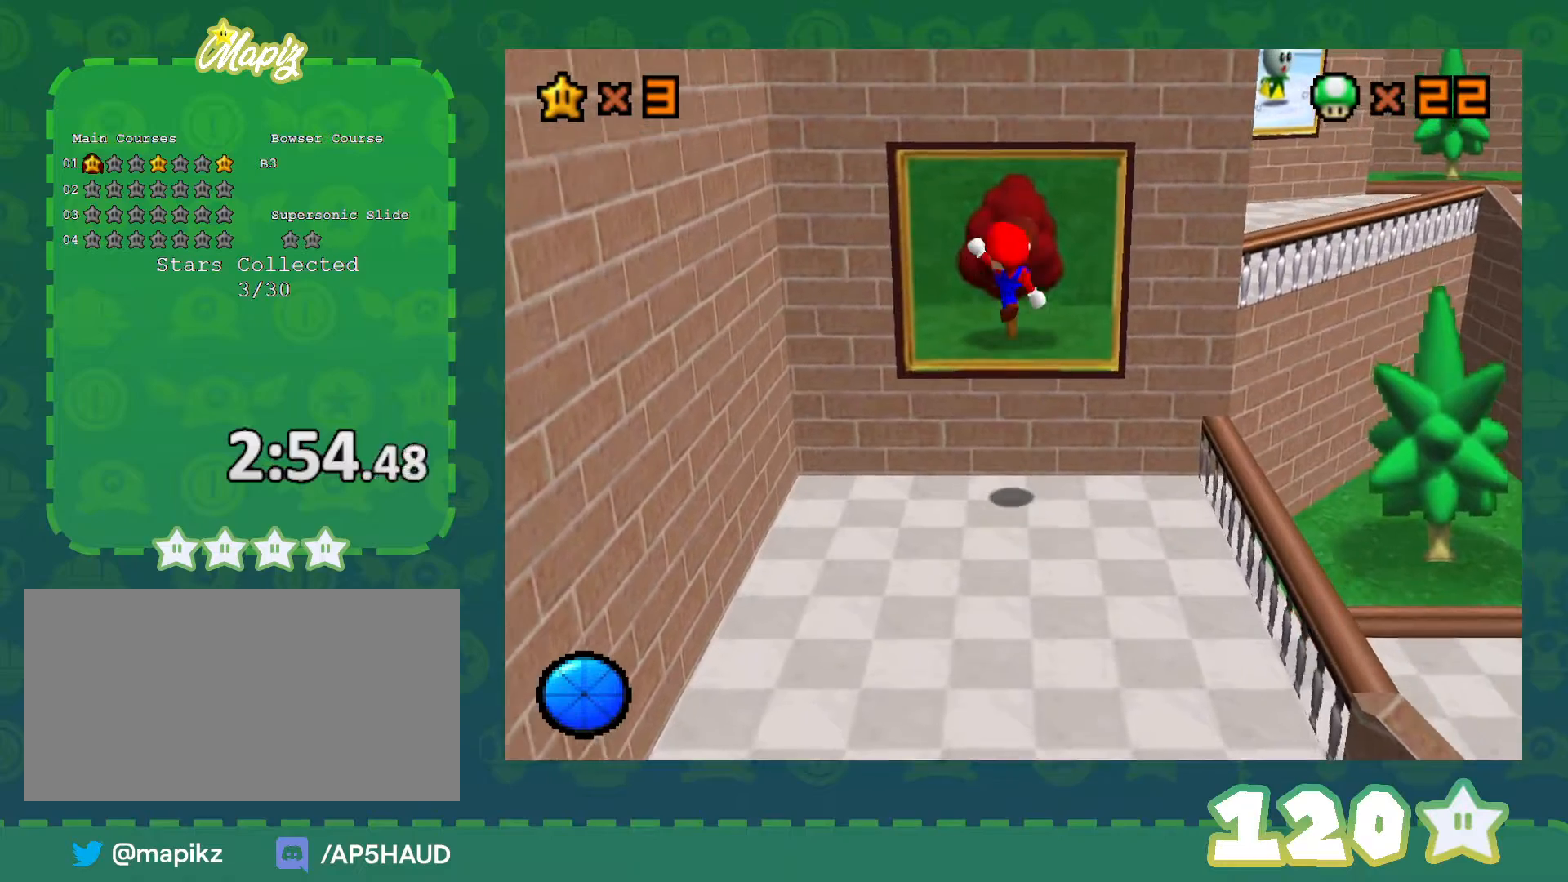
{"buttons": [], "left_stick": "center", "events": [[50, "A", "up"], [50, "B", "up"], [500, "left_stick", "center"]]}
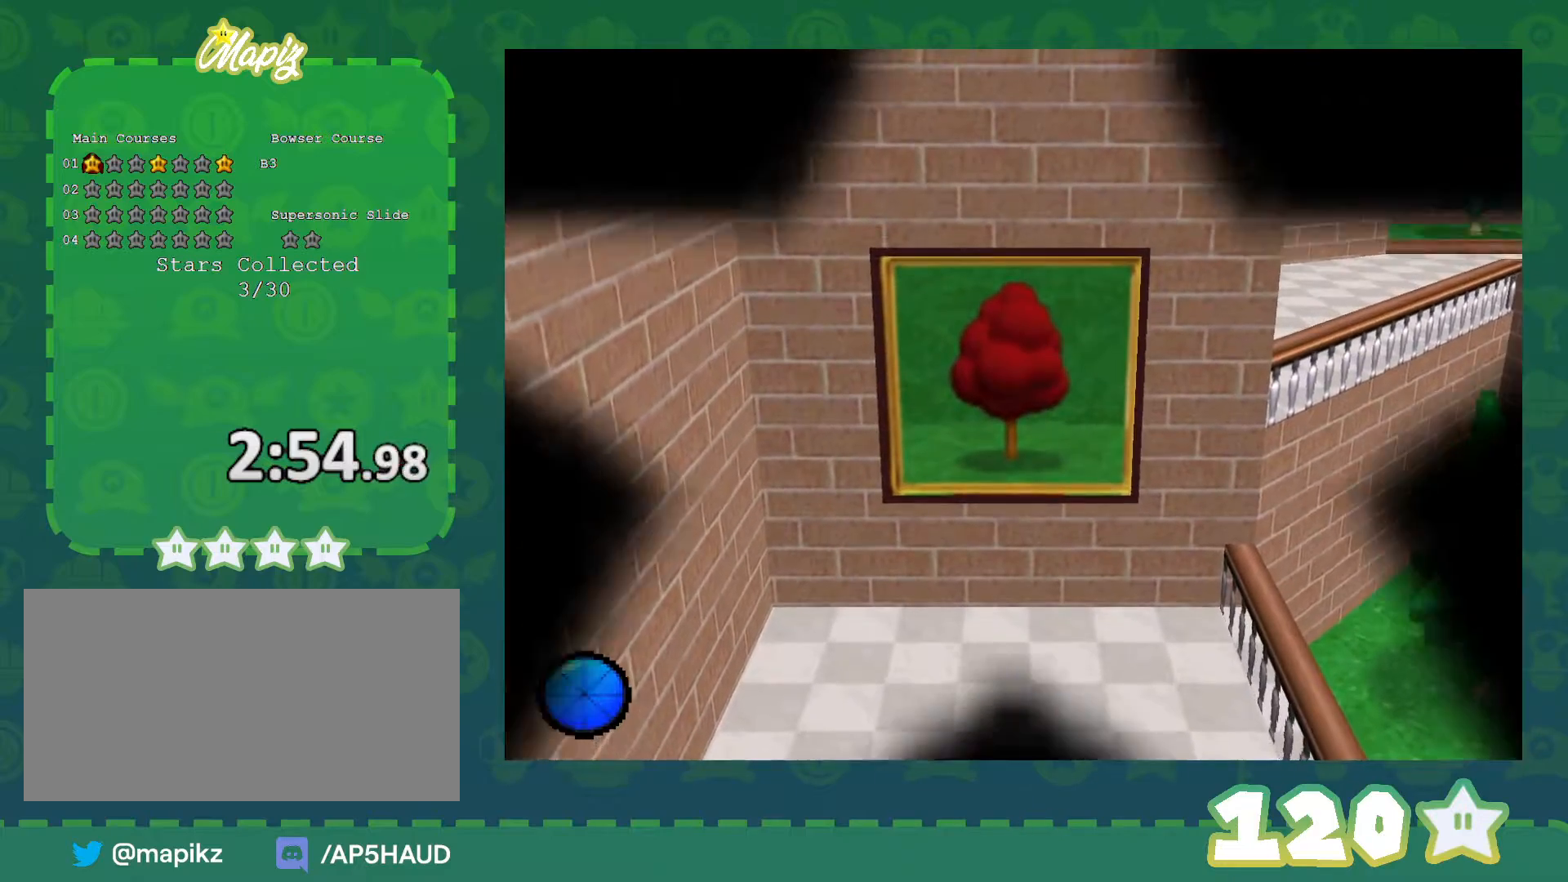
{"buttons": [], "left_stick": "center", "events": []}
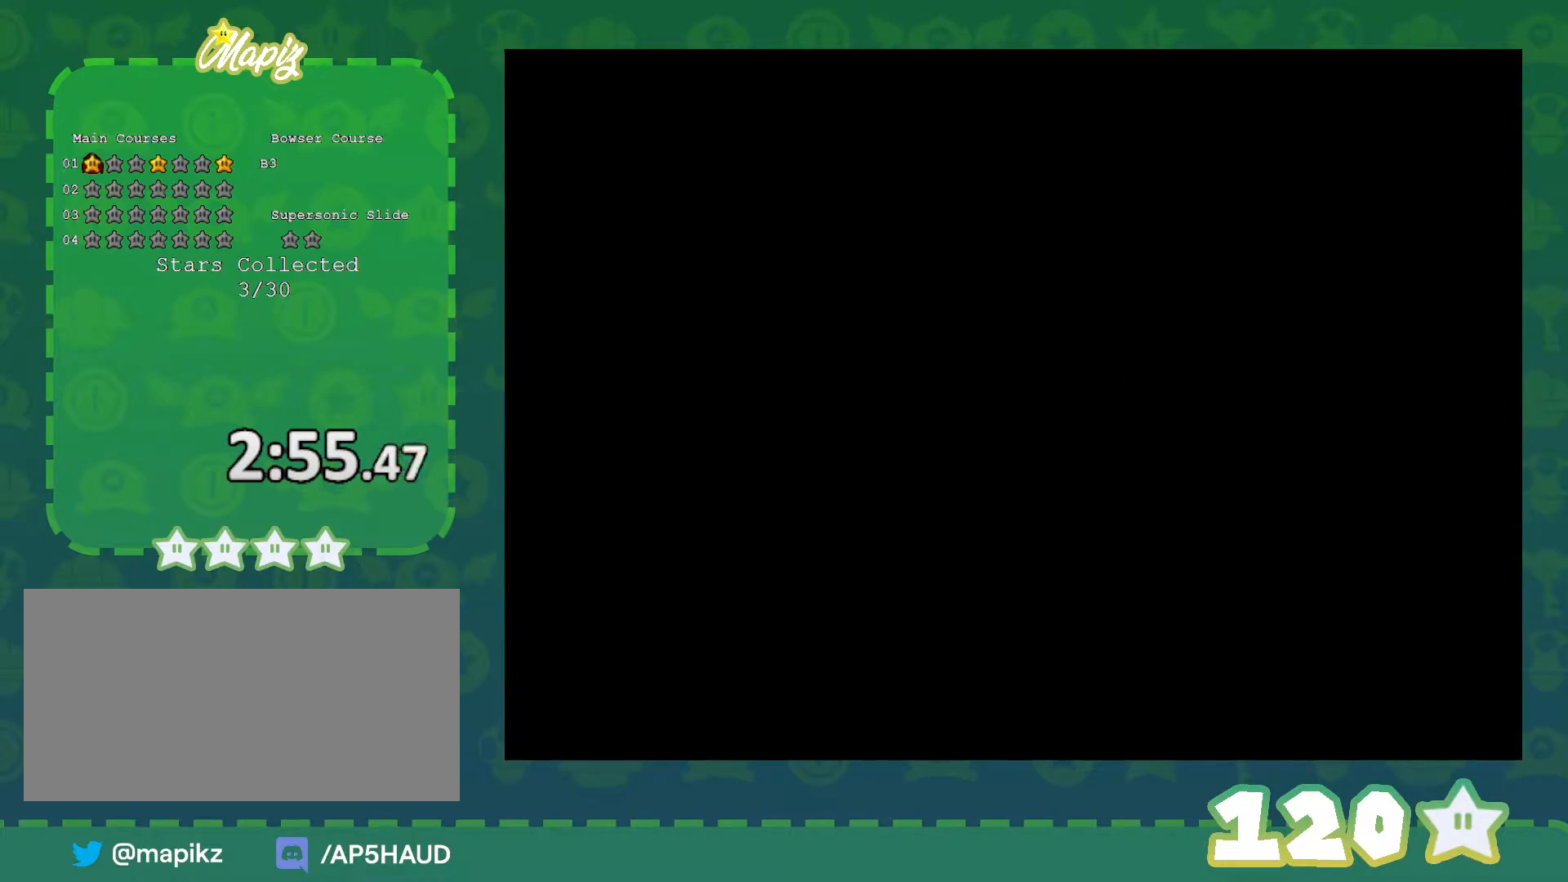
{"buttons": [], "left_stick": "center", "events": []}
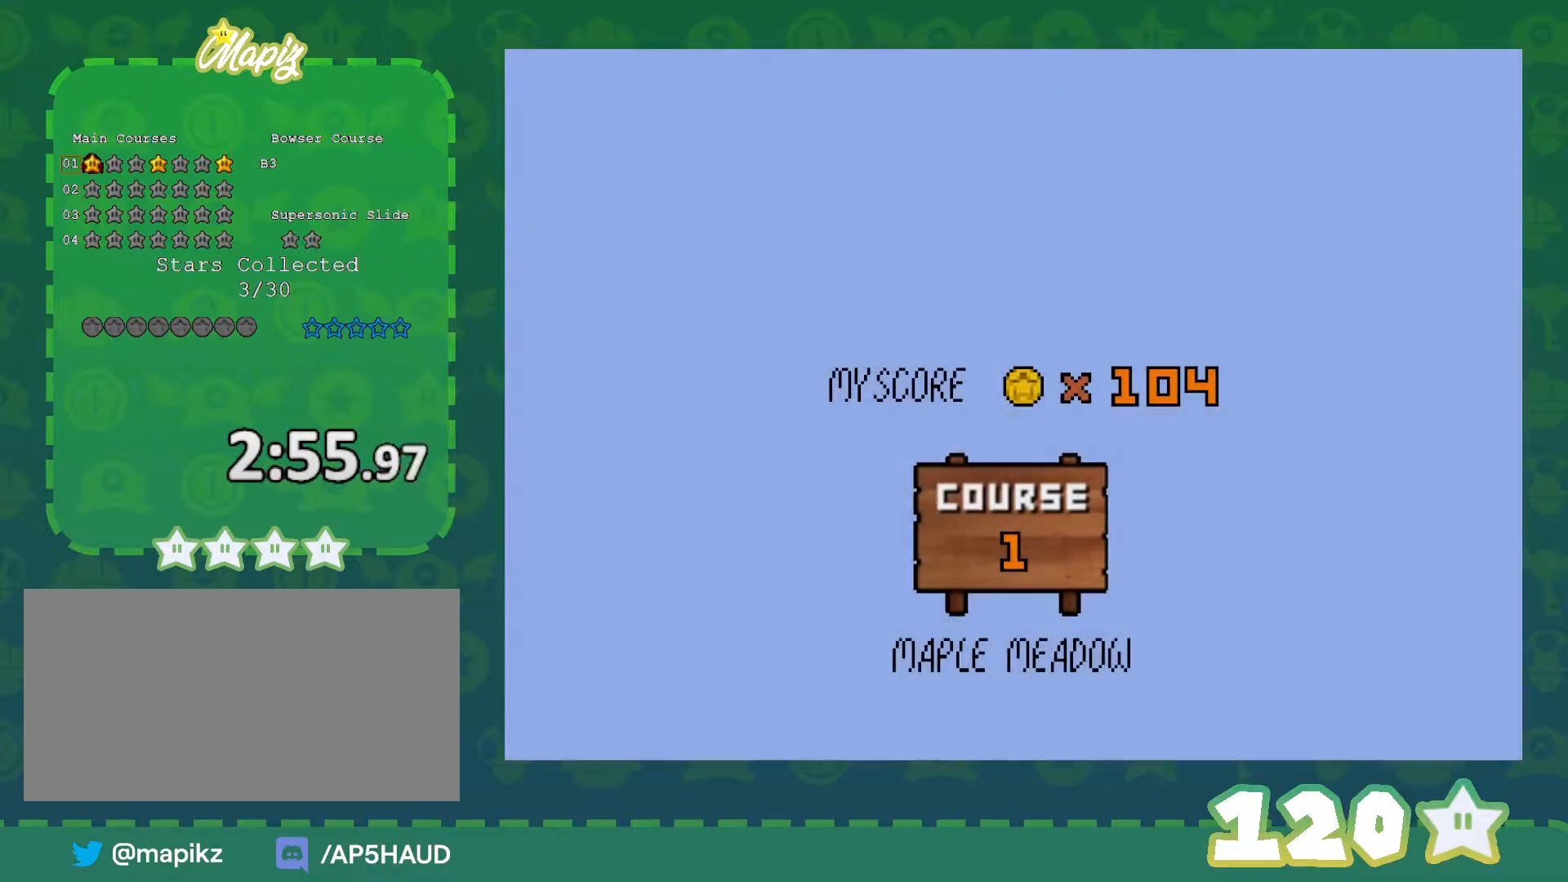
{"buttons": ["A", "START"], "left_stick": "center", "events": [[250, "START", "down"], [300, "A", "down"], [333, "START", "up"], [367, "A", "up"], [467, "A", "down"], [500, "START", "down"]]}
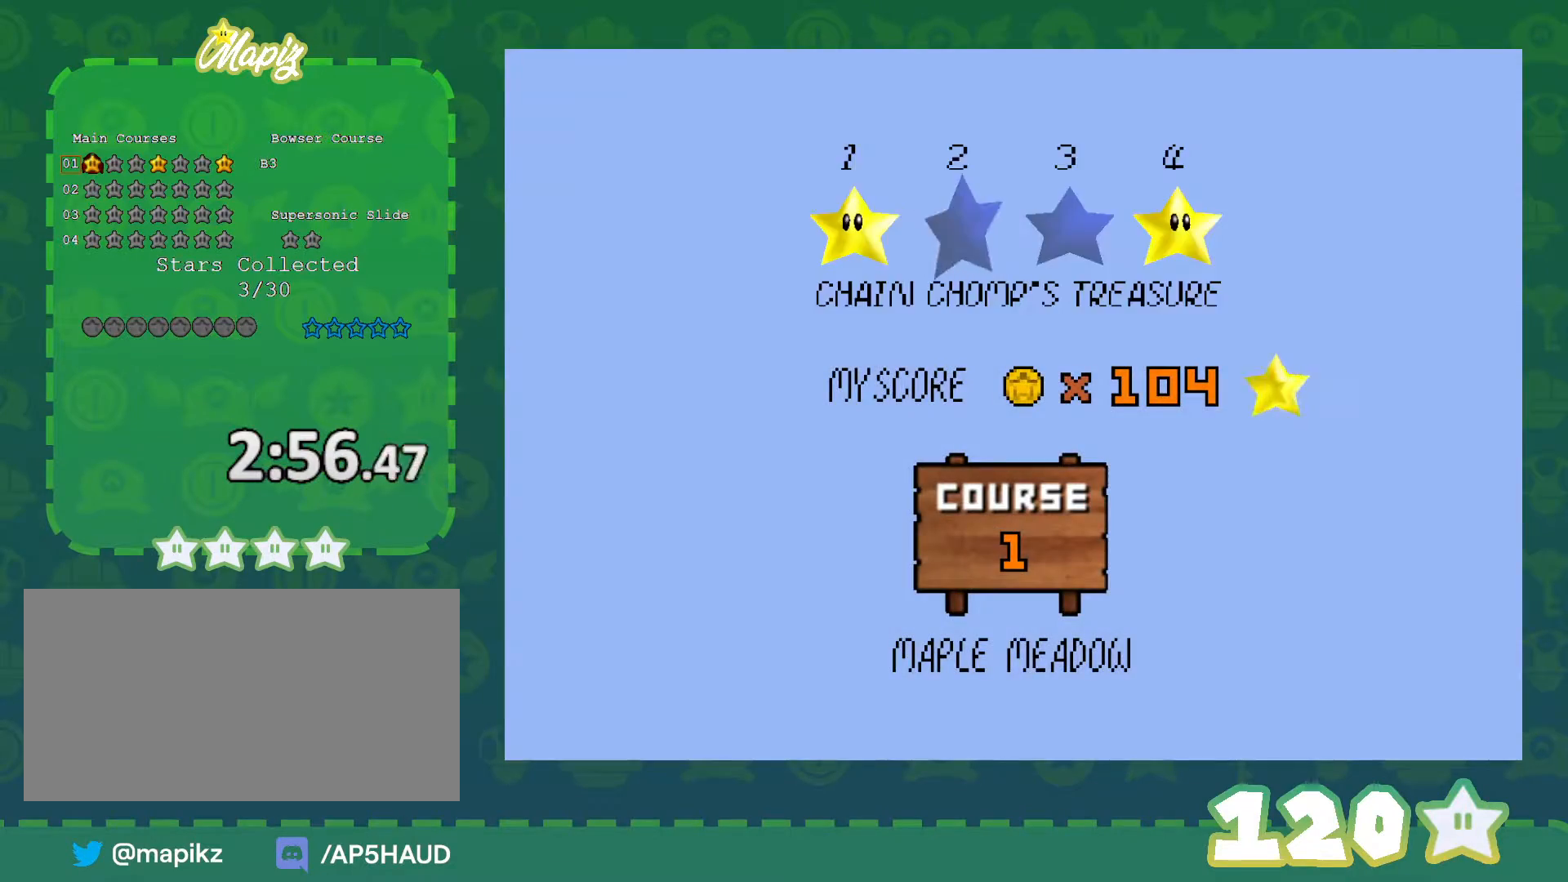
{"buttons": [], "left_stick": "center", "events": [[50, "A", "up"], [50, "START", "up"], [117, "A", "down"], [183, "START", "down"], [217, "A", "up"], [233, "START", "up"], [300, "A", "down"], [367, "A", "up"], [367, "START", "down"], [433, "START", "up"]]}
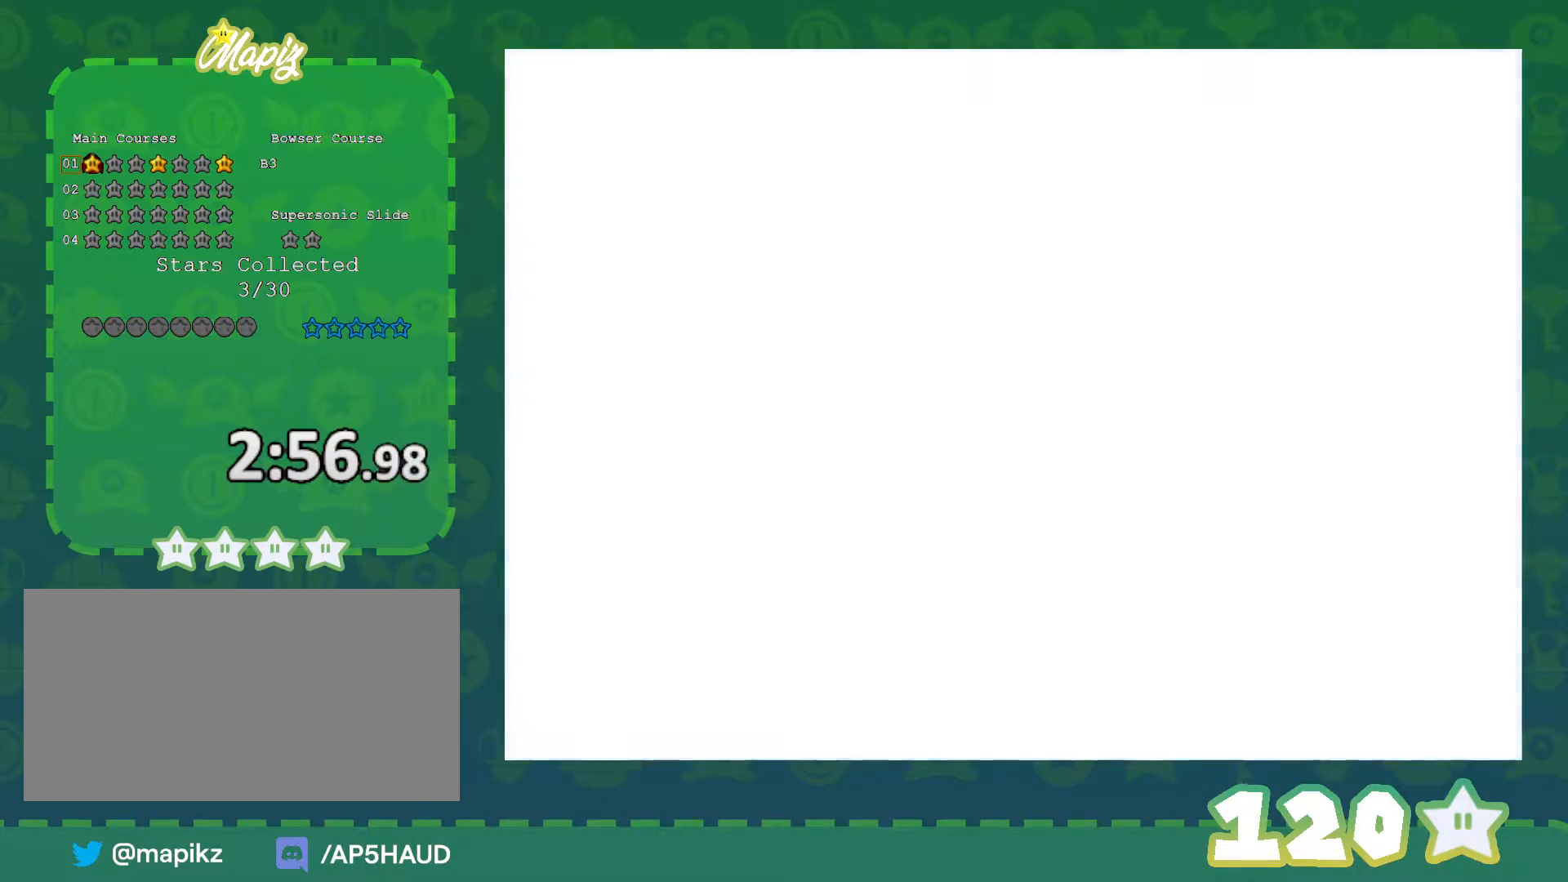
{"buttons": [], "left_stick": "center", "events": []}
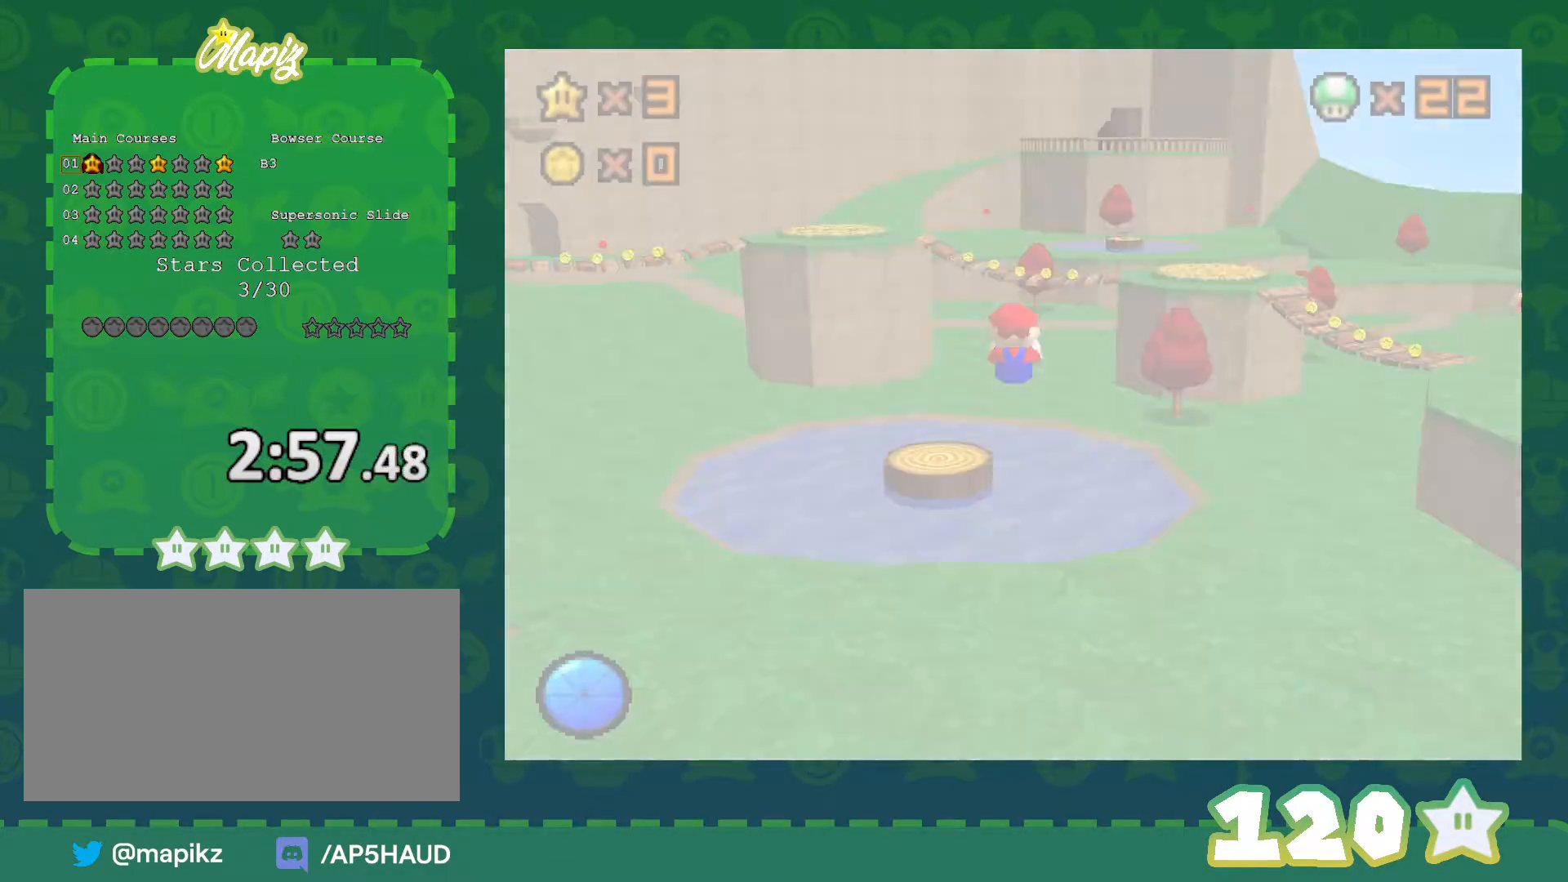
{"buttons": [], "left_stick": "up", "events": [[333, "left_stick", "up"]]}
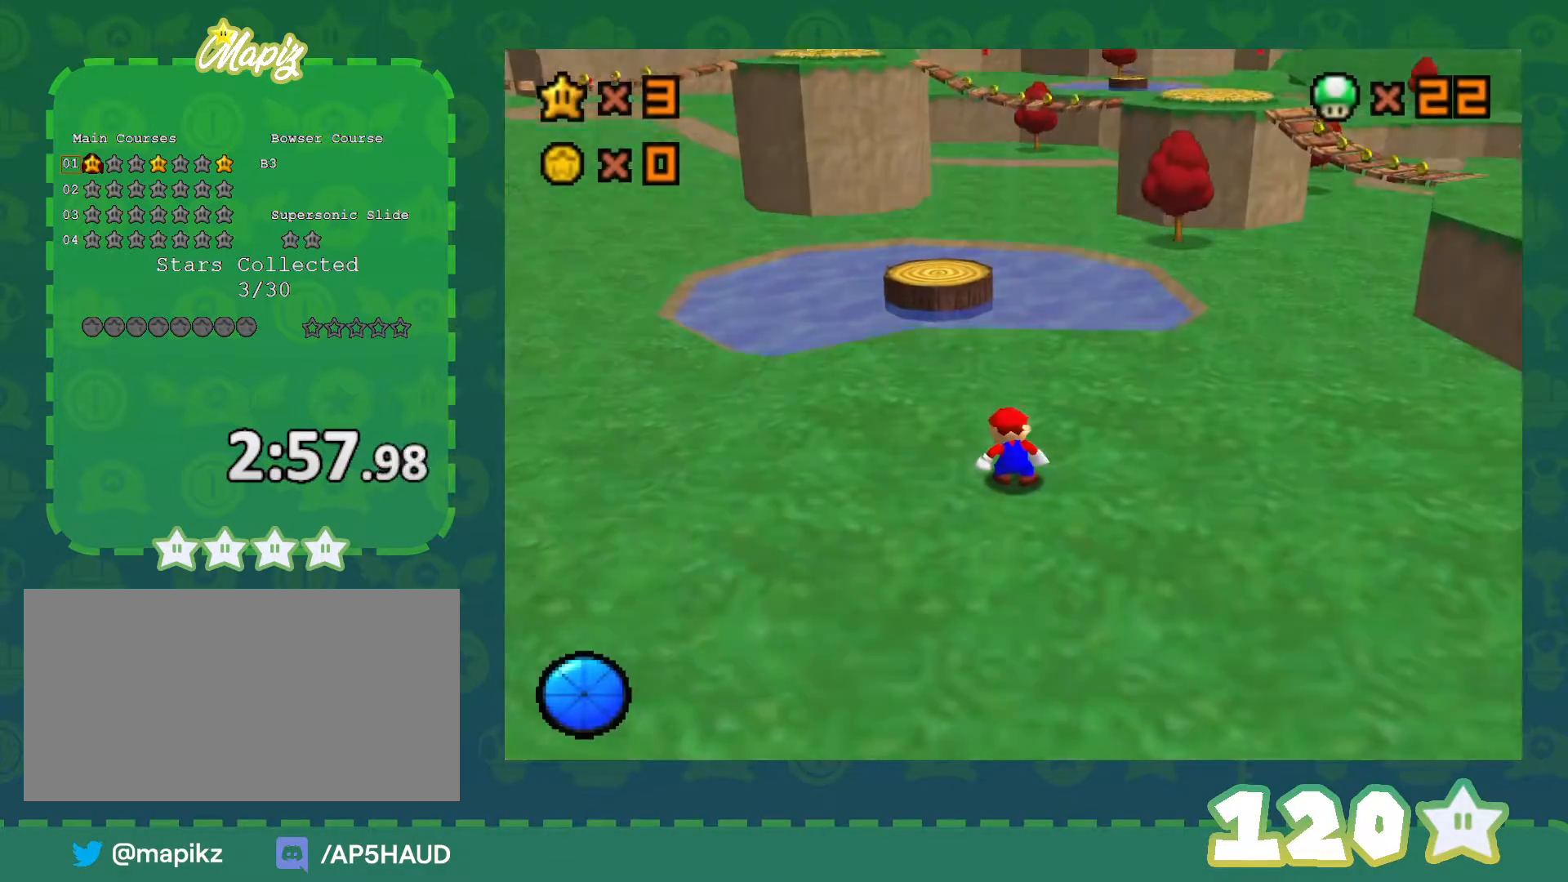
{"buttons": [], "left_stick": "up", "events": []}
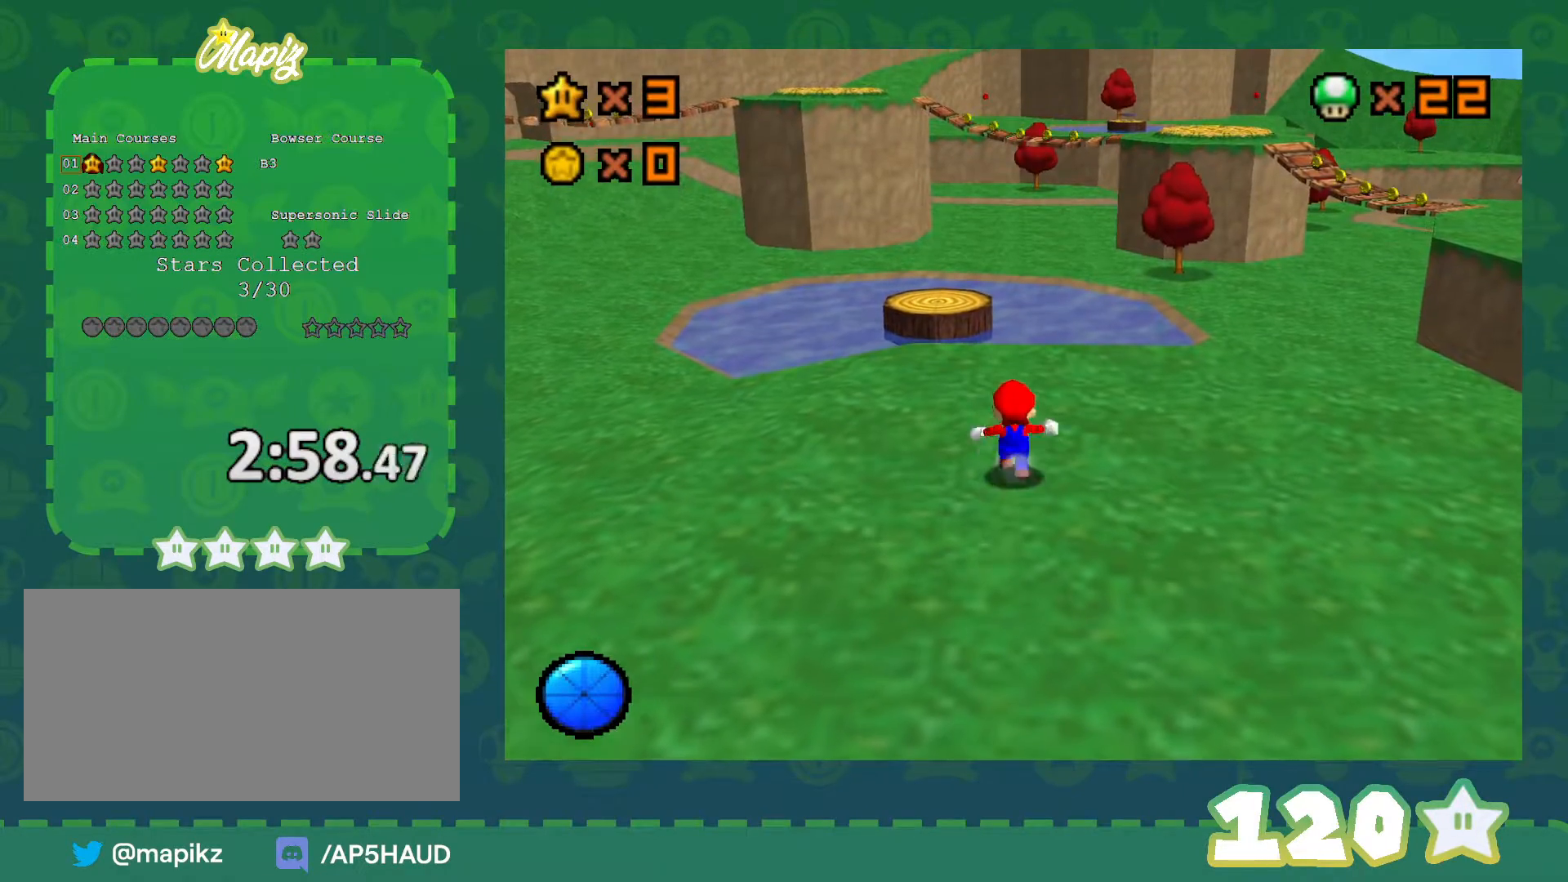
{"buttons": ["R1", "Z", "C_DOWN"], "left_stick": "up", "events": [[150, "Z", "down"], [217, "A", "down"], [367, "R1", "down"], [400, "A", "up"], [500, "C_DOWN", "down"]]}
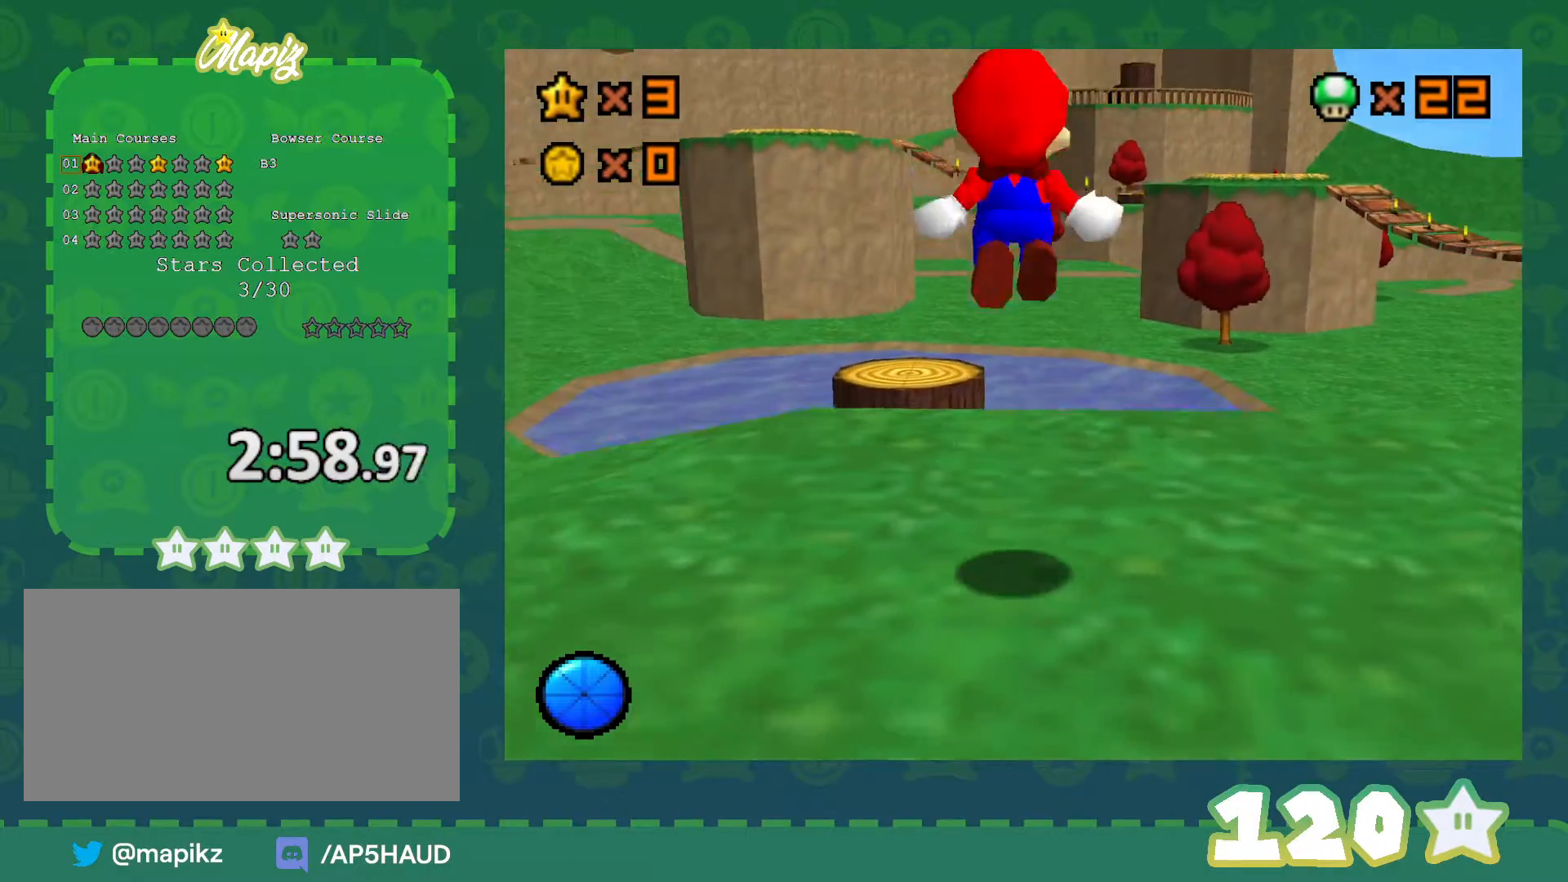
{"buttons": [], "left_stick": "up", "events": [[83, "R1", "up"], [150, "C_DOWN", "up"], [283, "Z", "up"]]}
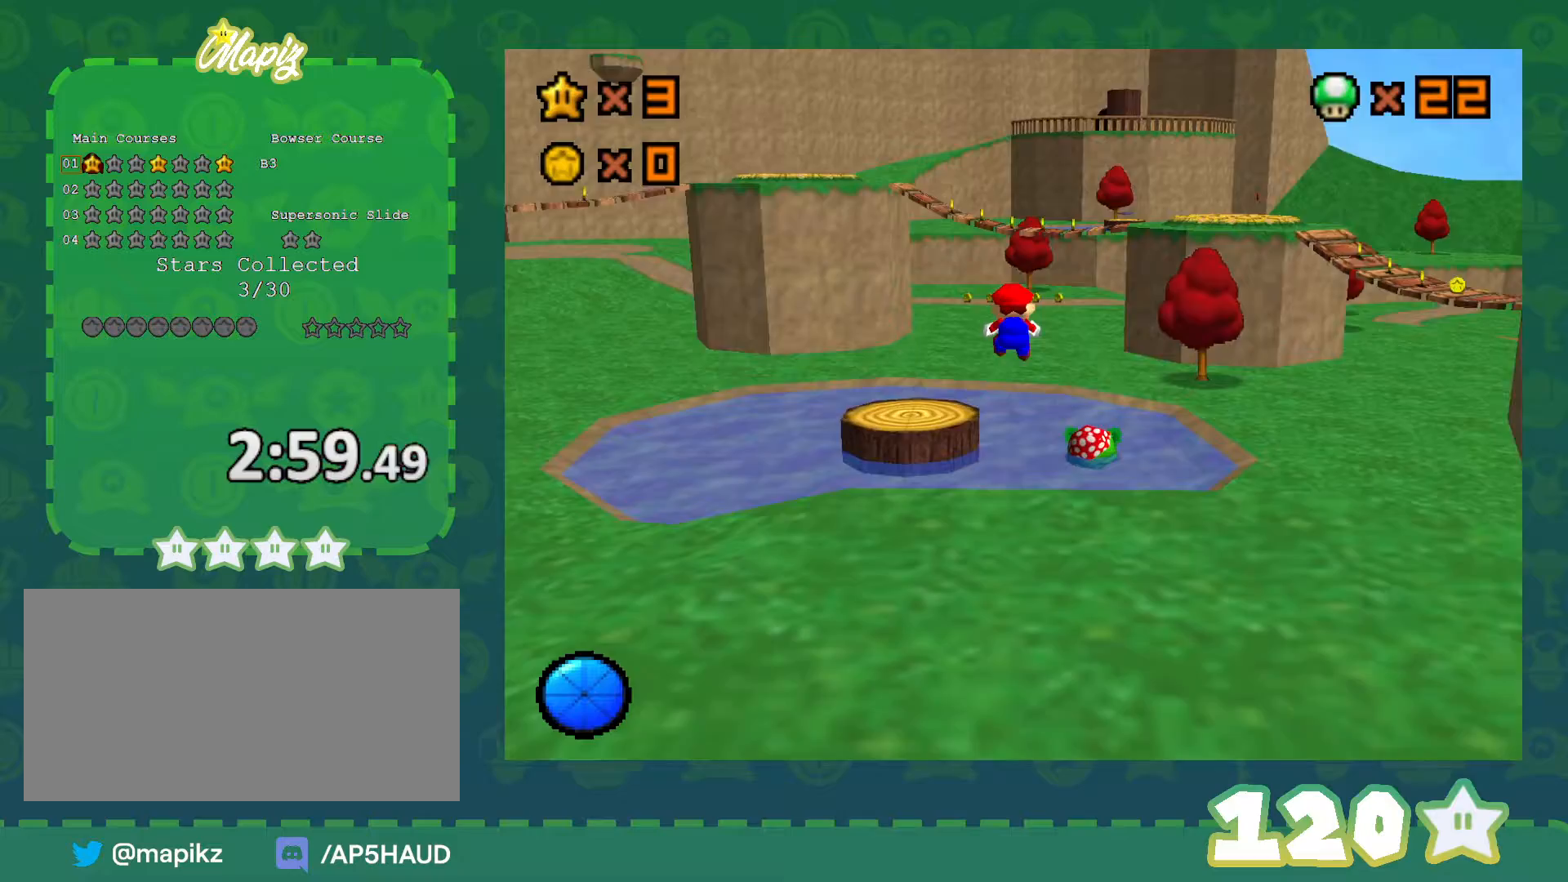
{"buttons": [], "left_stick": "up", "events": []}
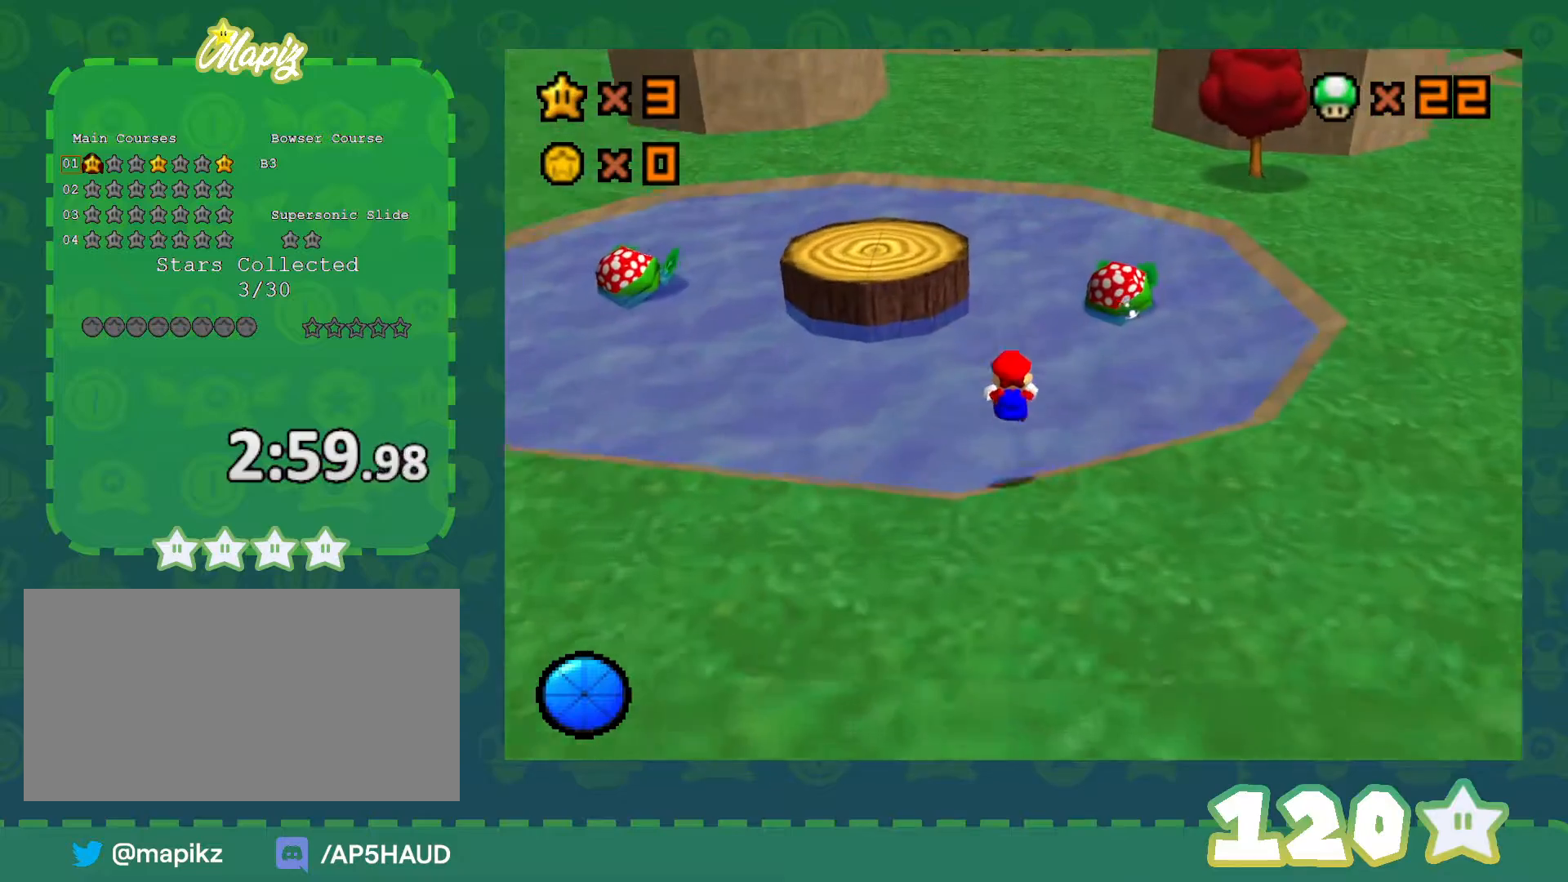
{"buttons": ["A", "B"], "left_stick": "up-left", "events": [[400, "A", "down"], [433, "B", "down"], [500, "left_stick", "up-left"]]}
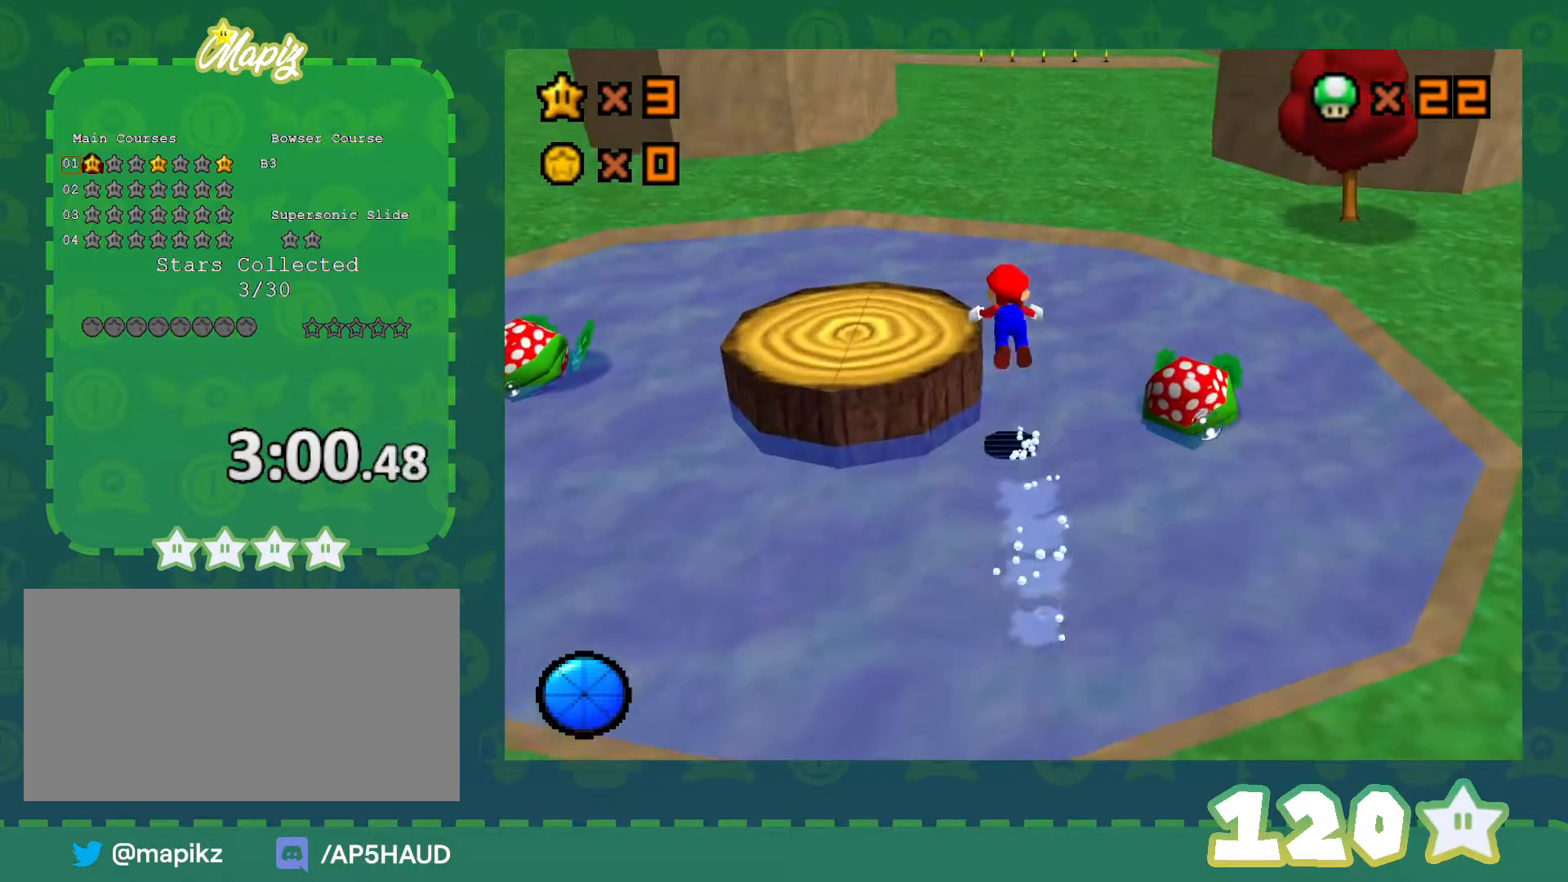
{"buttons": [], "left_stick": "up", "events": [[117, "left_stick", "up"], [183, "A", "up"], [183, "B", "up"]]}
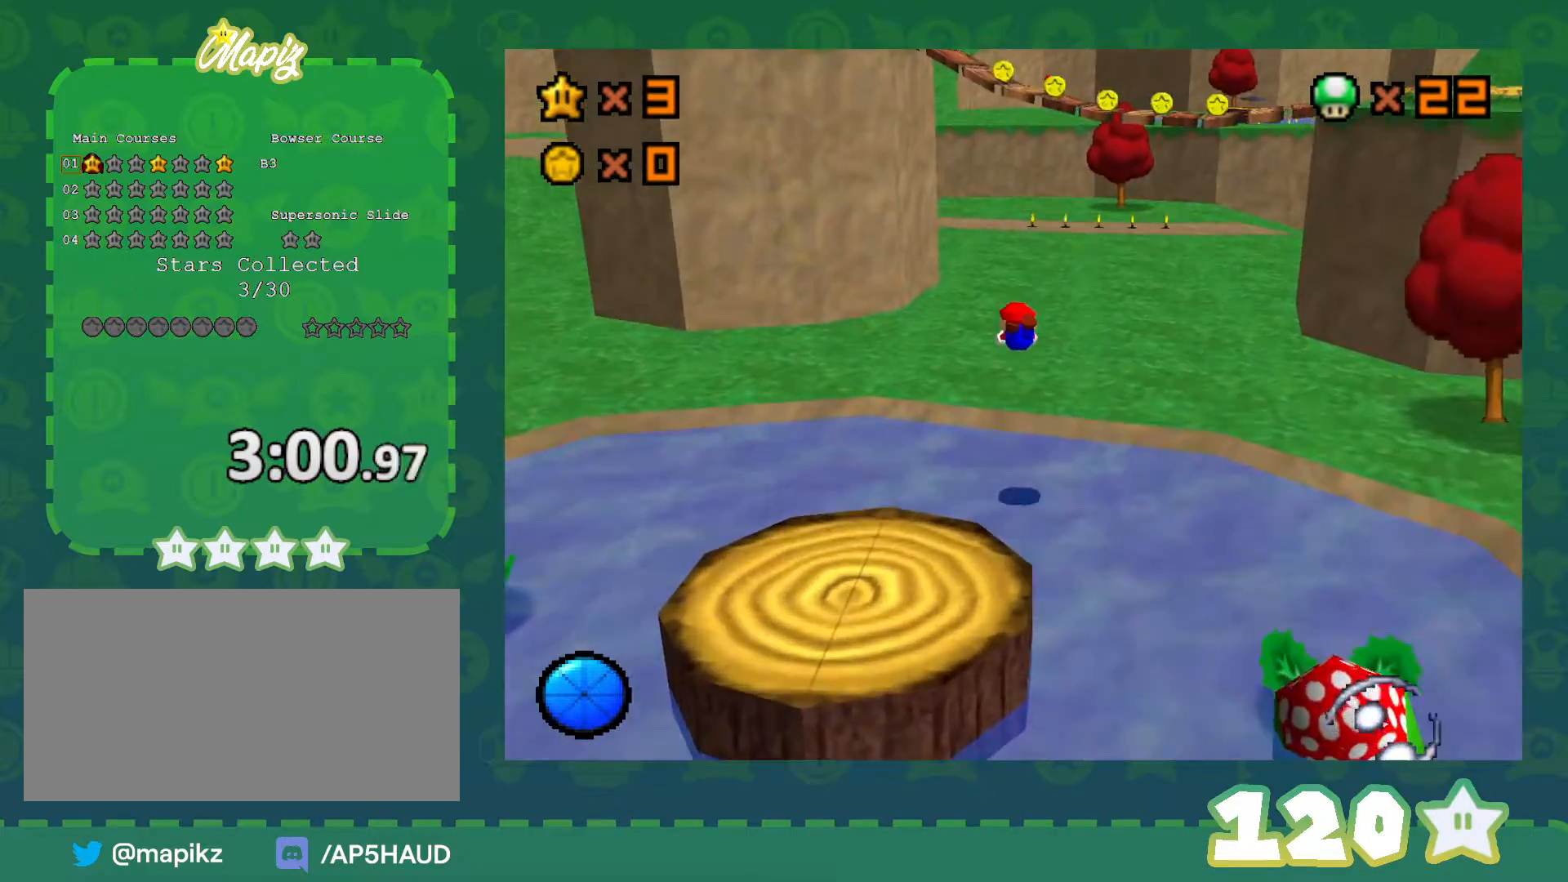
{"buttons": ["A"], "left_stick": "up", "events": [[267, "B", "down"], [300, "A", "down"], [333, "B", "up"]]}
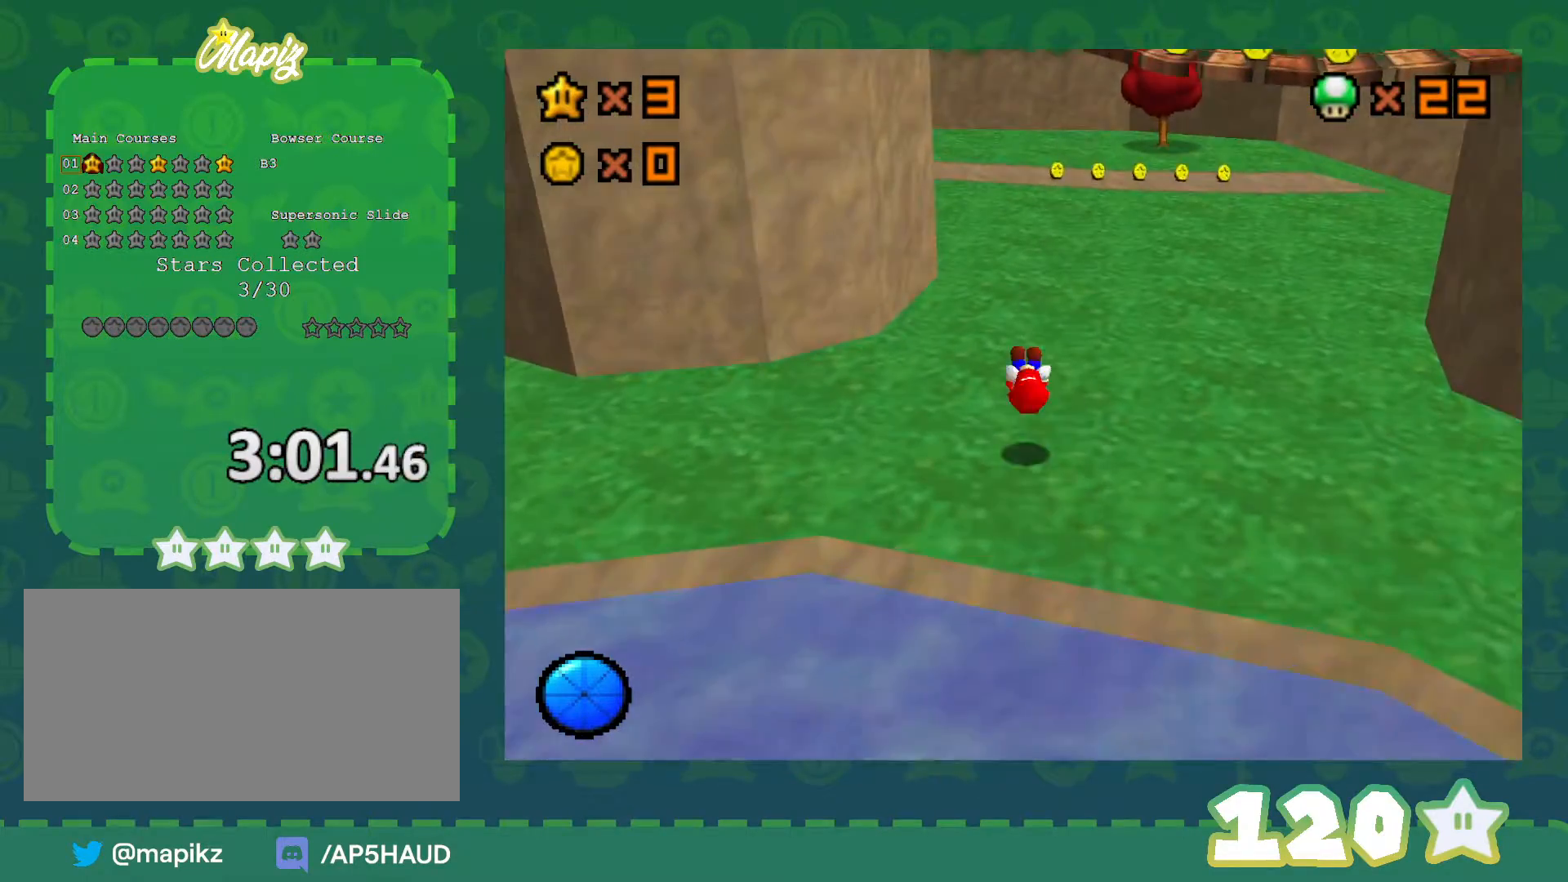
{"buttons": ["A"], "left_stick": "up", "events": [[300, "B", "down"], [467, "B", "up"]]}
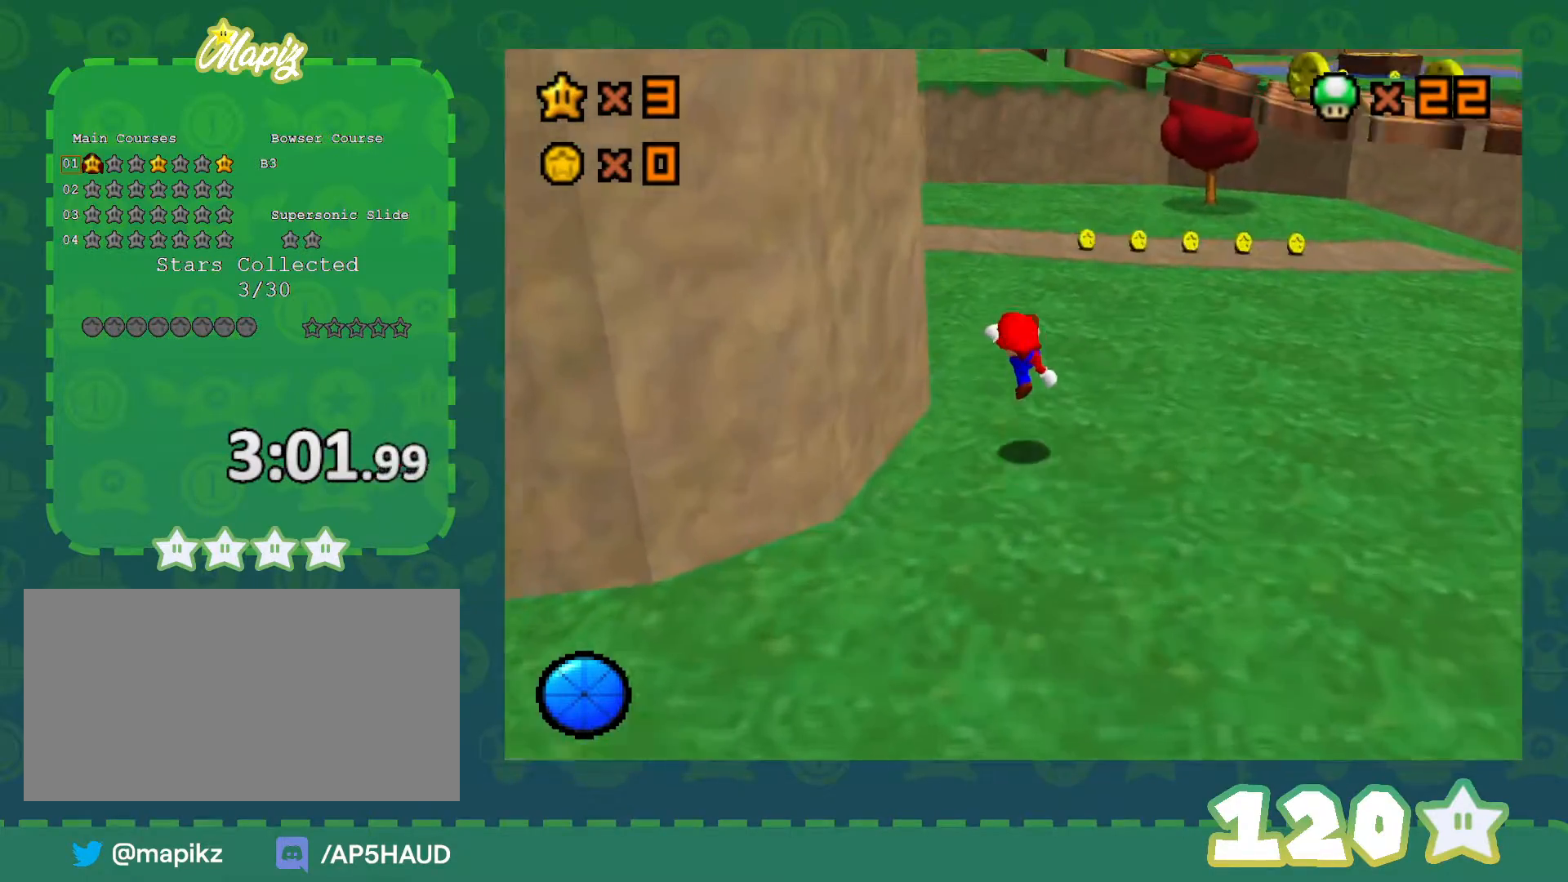
{"buttons": [], "left_stick": "up", "events": [[33, "A", "up"], [233, "B", "down"], [367, "B", "up"]]}
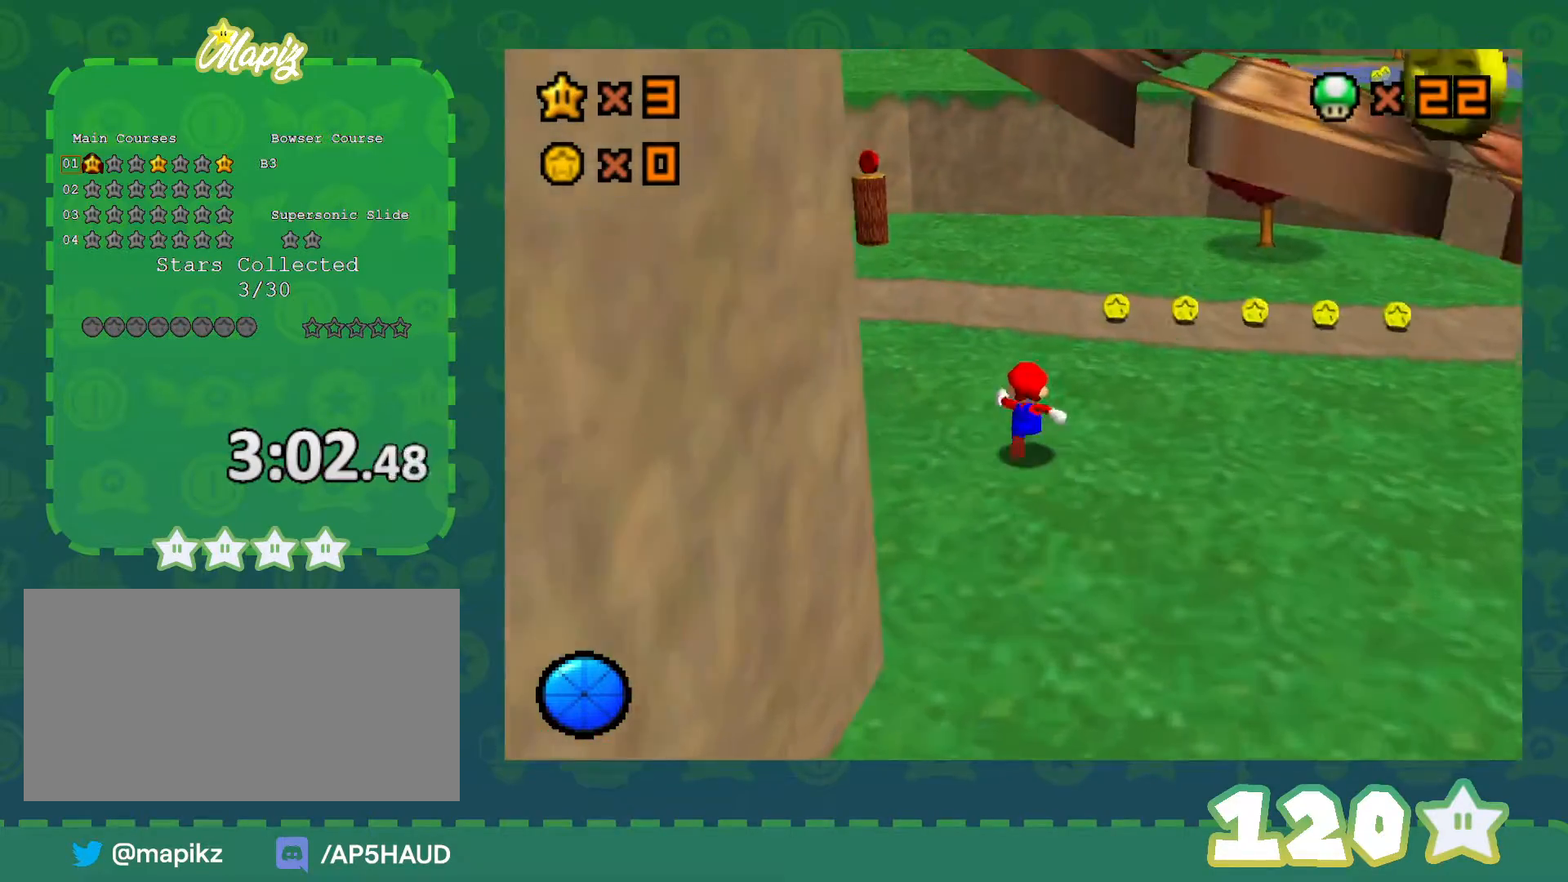
{"buttons": ["A"], "left_stick": "up", "events": [[17, "B", "down"], [150, "B", "up"], [433, "B", "down"], [467, "A", "down"], [500, "B", "up"]]}
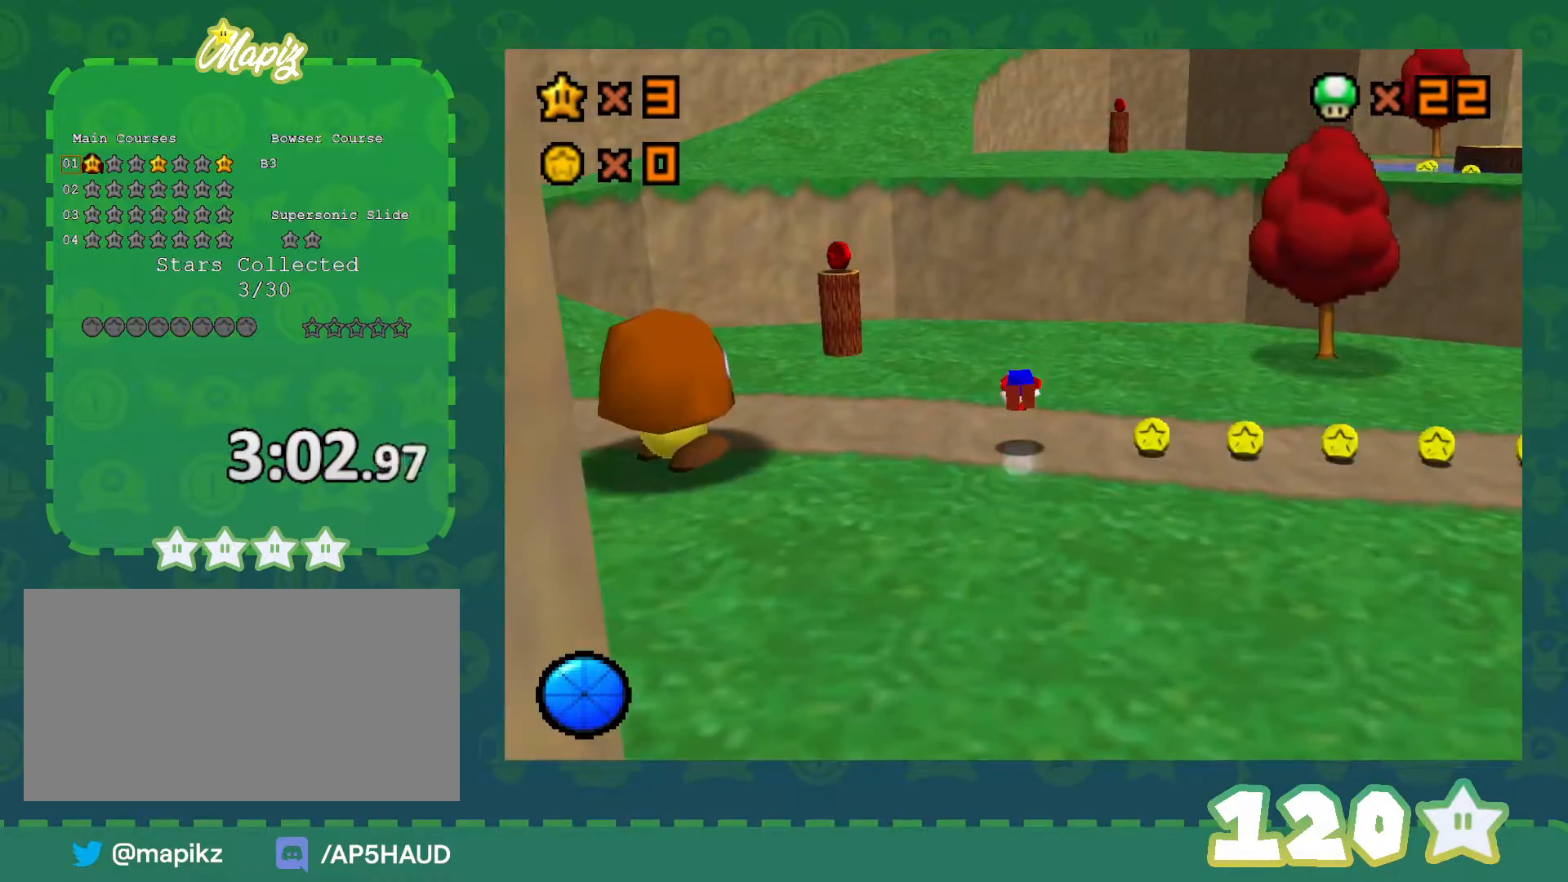
{"buttons": [], "left_stick": "up", "events": [[67, "A", "up"]]}
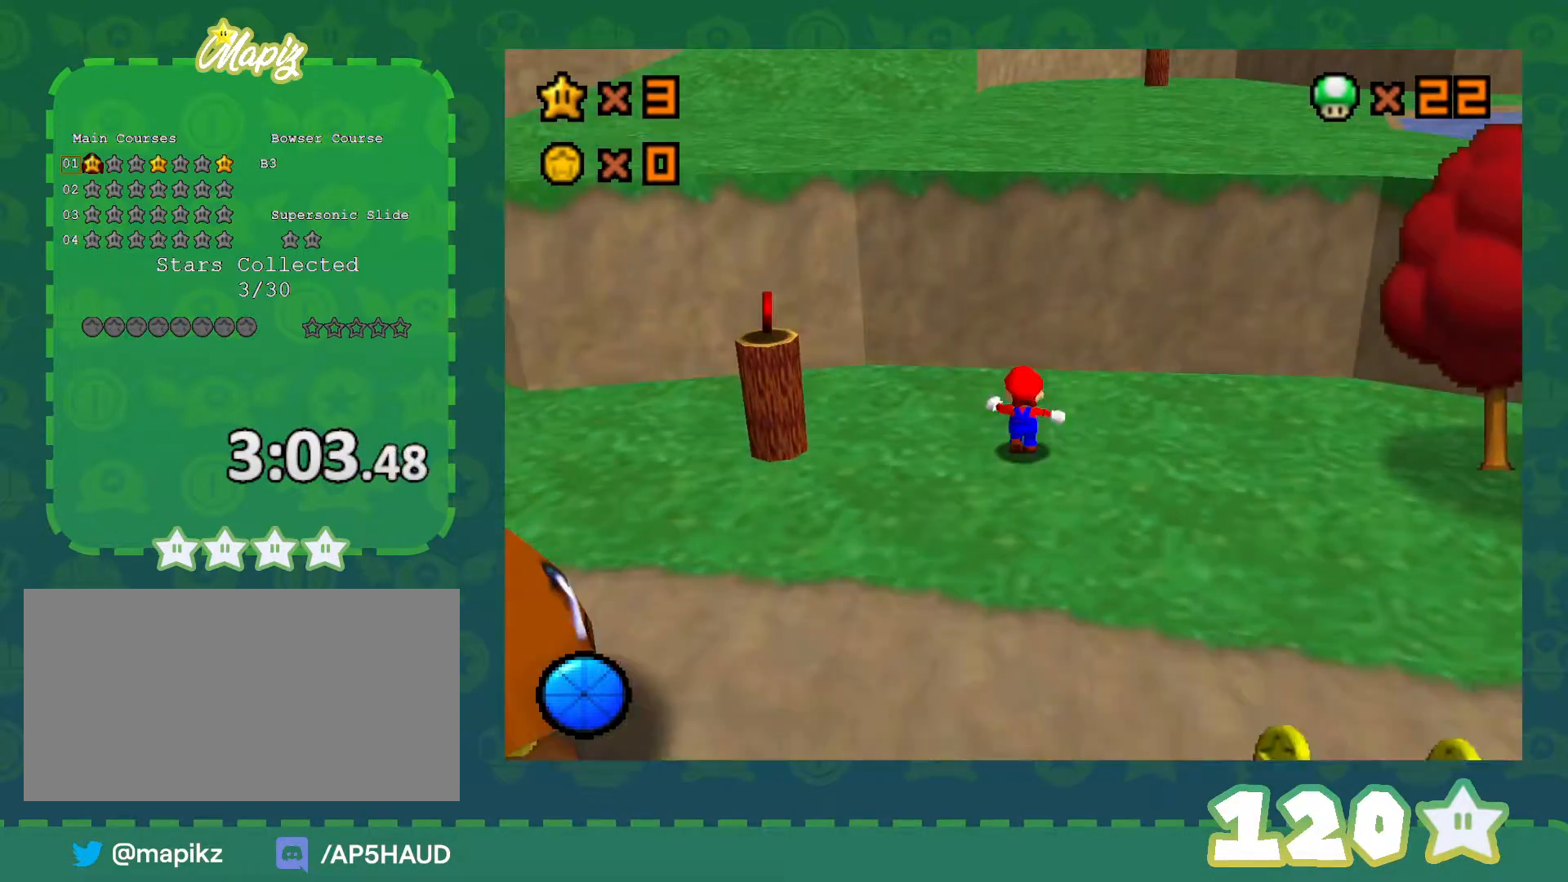
{"buttons": [], "left_stick": "up-right", "events": [[67, "left_stick", "up-left"], [200, "left_stick", "down-left"], [450, "left_stick", "up-right"]]}
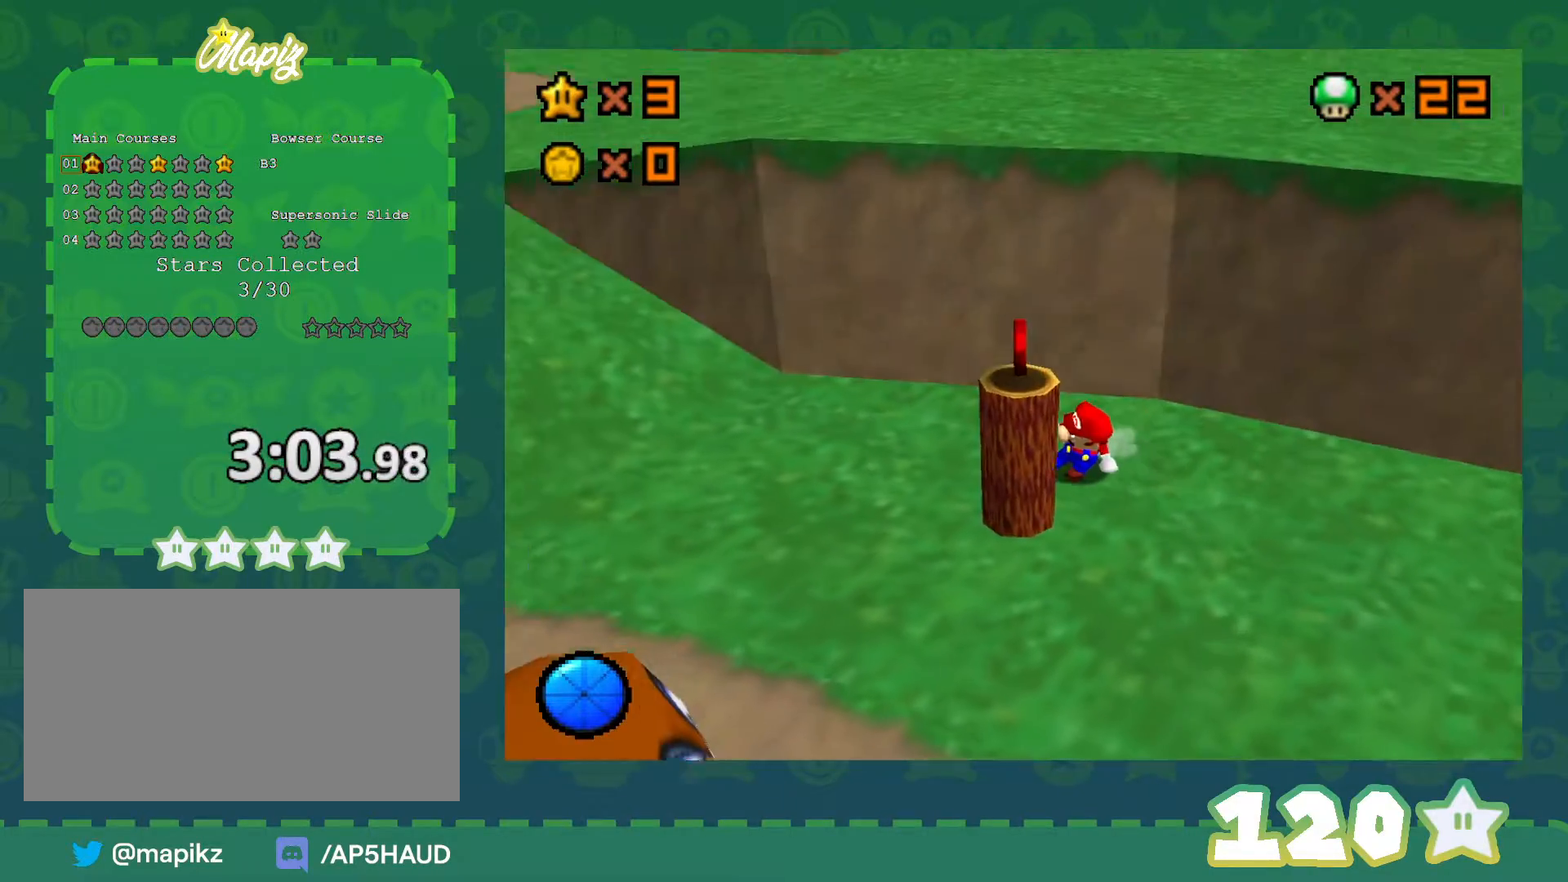
{"buttons": [], "left_stick": "up-right", "events": [[17, "left_stick", "up"], [50, "A", "down"], [133, "B", "down"], [233, "left_stick", "up-right"], [383, "A", "up"], [383, "B", "up"]]}
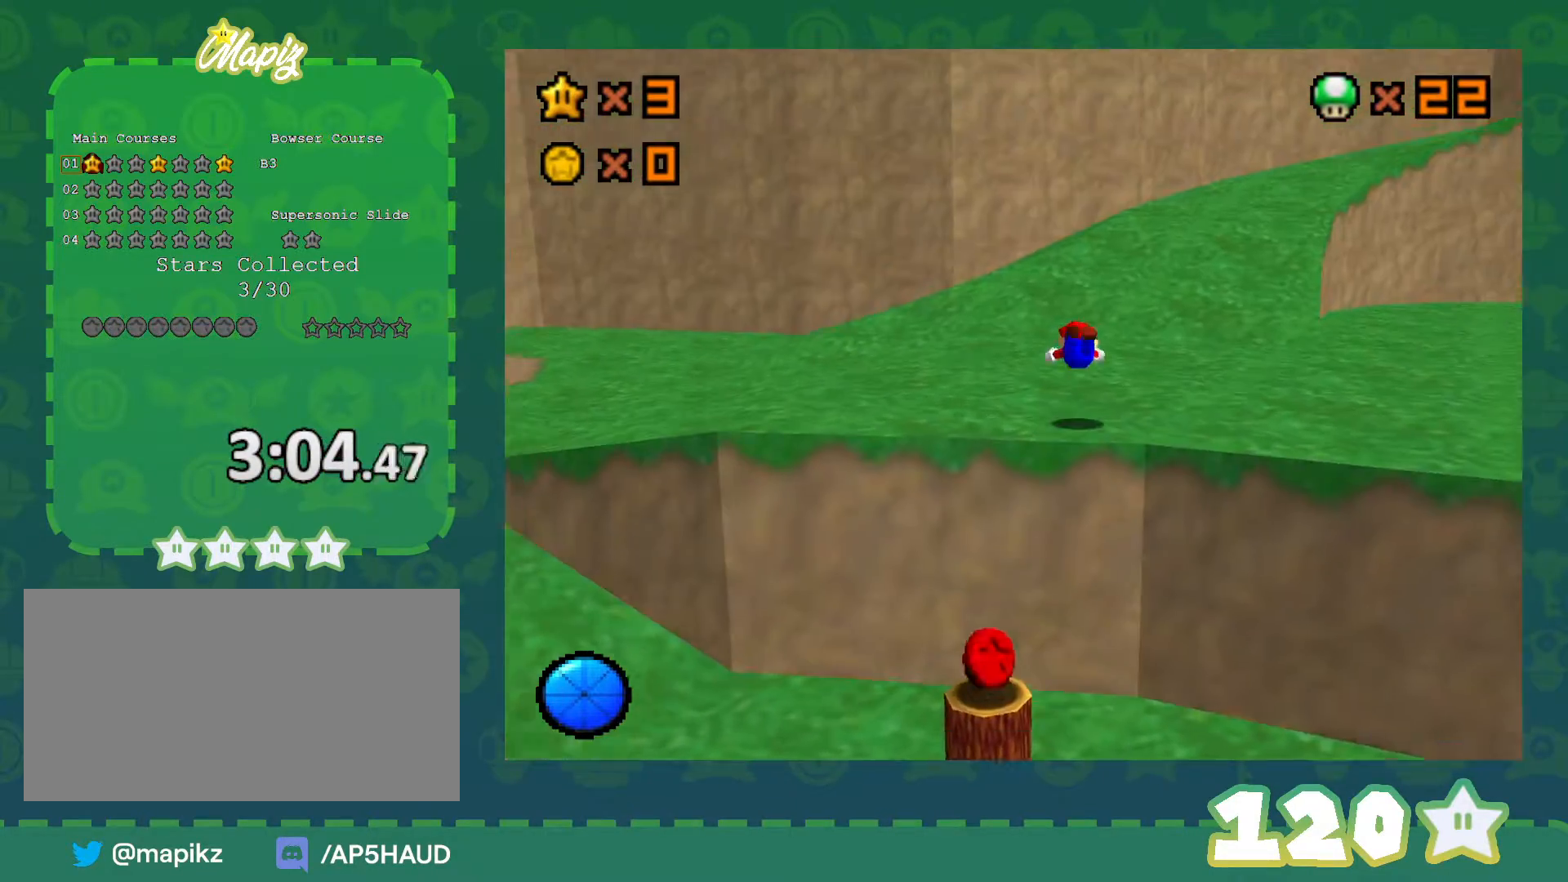
{"buttons": [], "left_stick": "up-right", "events": [[350, "B", "down"], [383, "A", "down"], [383, "B", "up"], [483, "A", "up"]]}